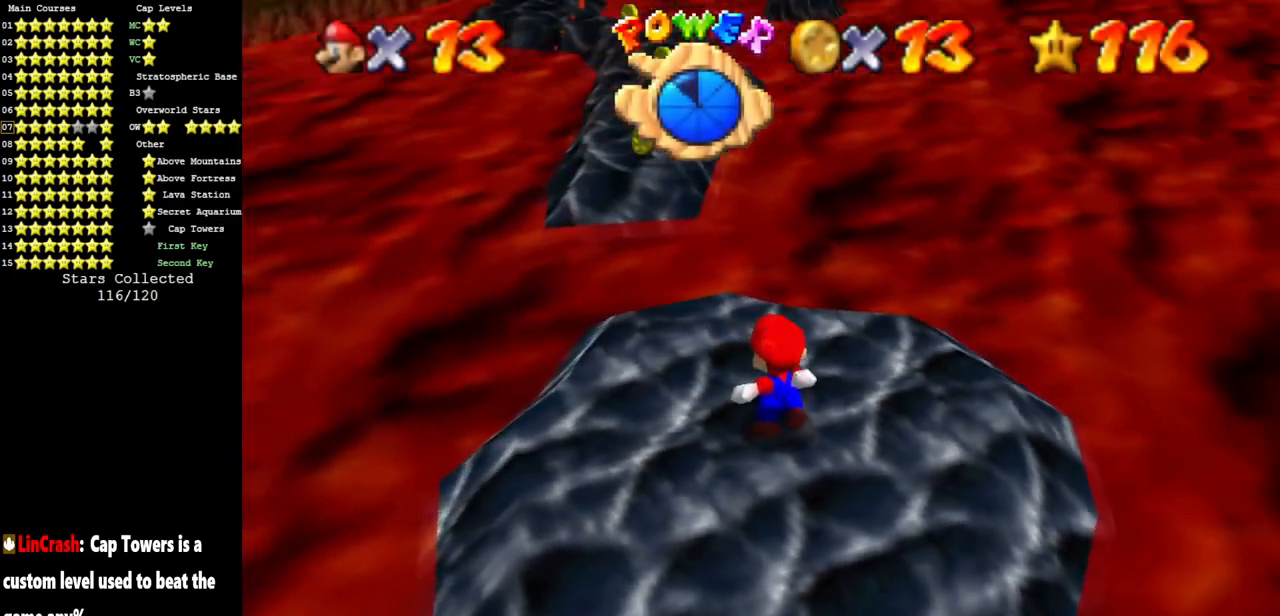
Gameplay with a controller (Nintendo layout); each line is a JSON object with the inputs held at the frame after it. "events" lists button and stick changes between this image and that frame as [ms after this image, input, new state], when the widget could be followed in between. Not read: L3 R3 other_buttons.
{"buttons": [], "left_stick": "left", "events": [[250, "left_stick", "left"]]}
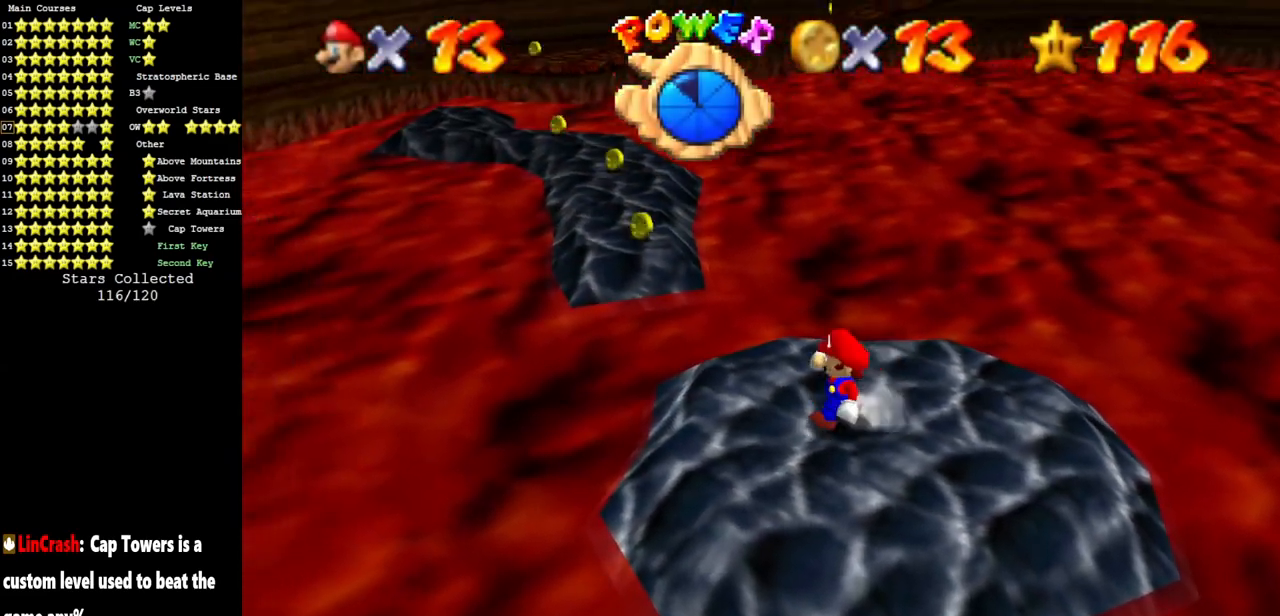
{"buttons": ["A"], "left_stick": "up", "events": [[100, "left_stick", "up-left"], [284, "left_stick", "up"], [434, "A", "down"]]}
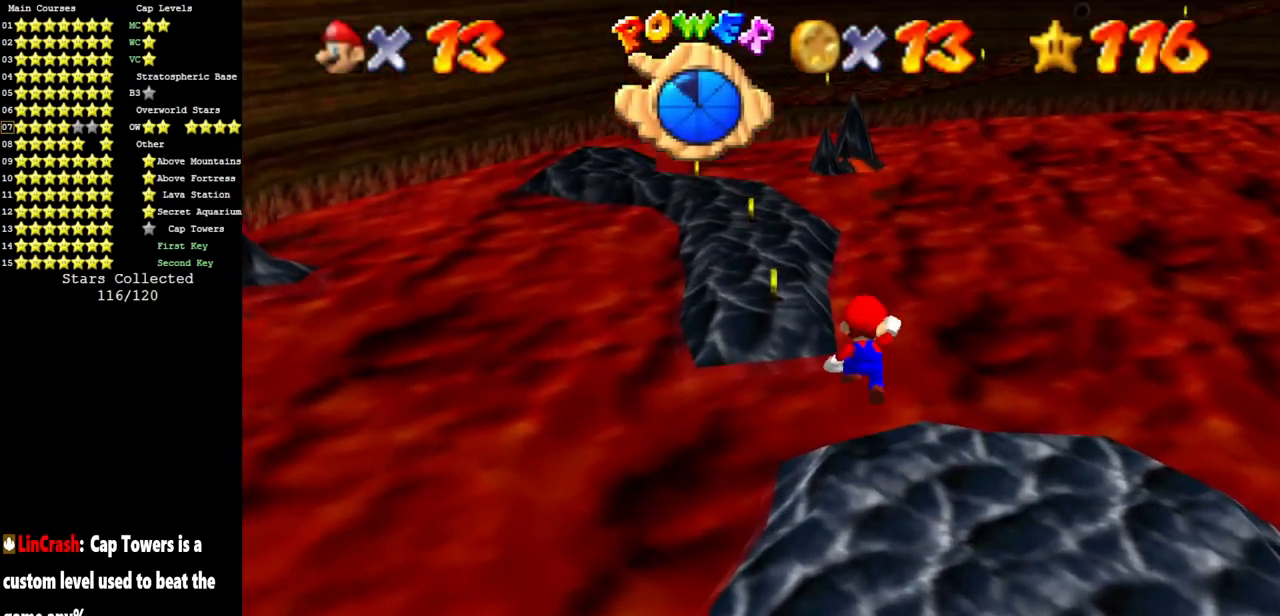
{"buttons": [], "left_stick": "up", "events": [[350, "A", "up"]]}
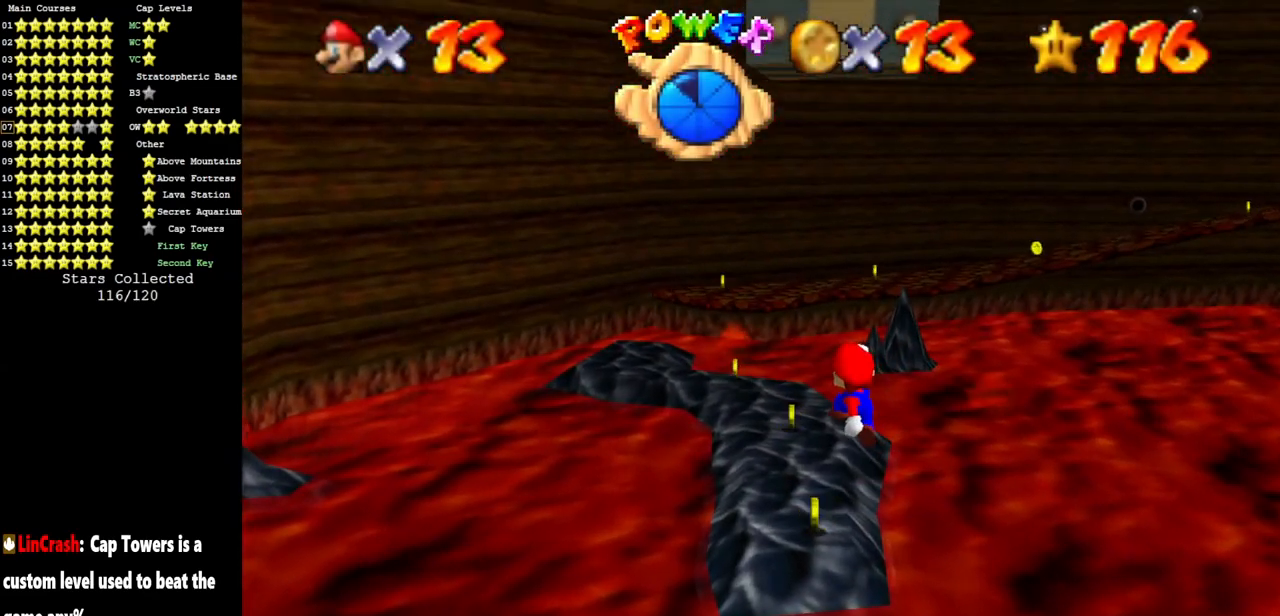
{"buttons": [], "left_stick": "up", "events": [[100, "B", "down"], [134, "B", "up"], [350, "A", "down"], [417, "A", "up"]]}
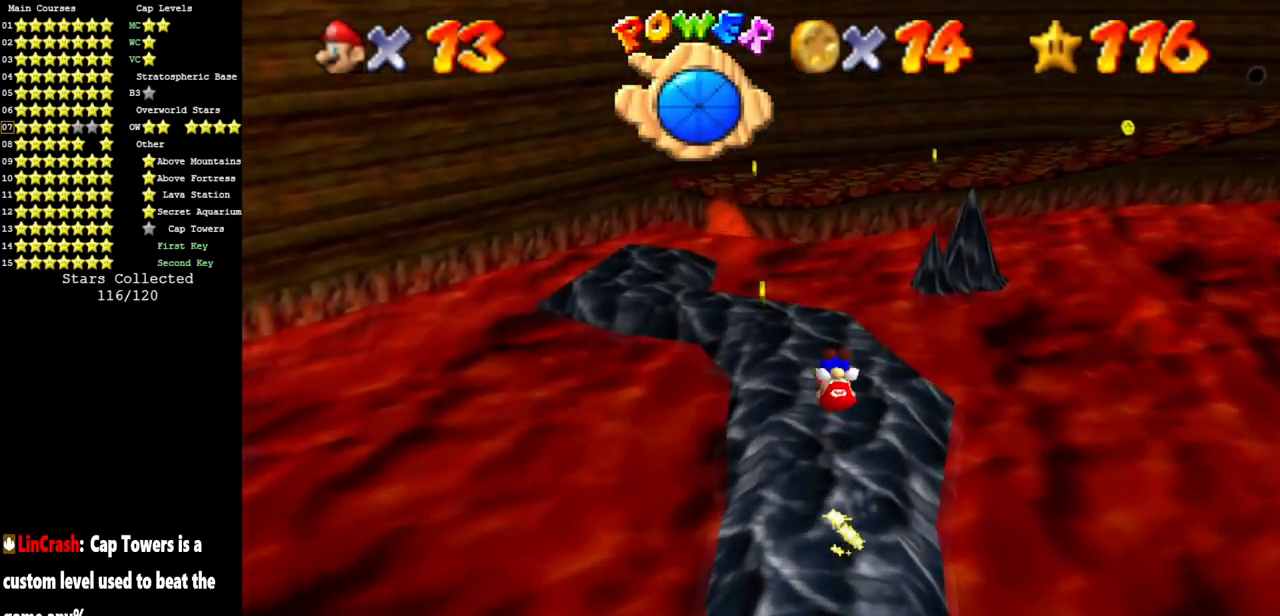
{"buttons": [], "left_stick": "up", "events": []}
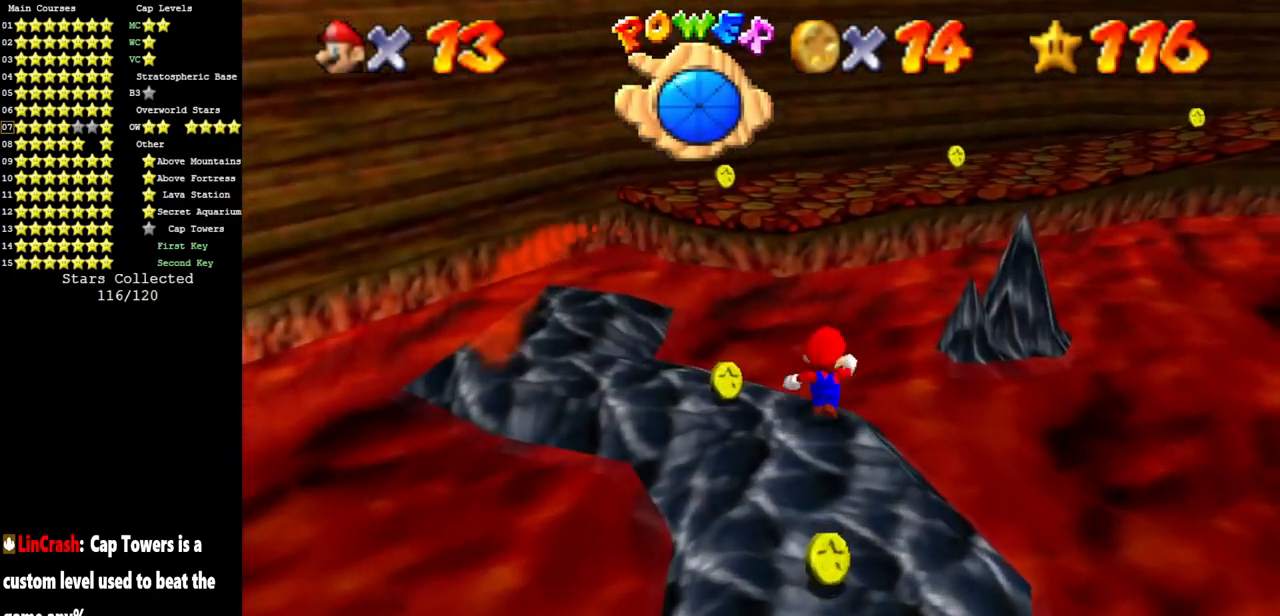
{"buttons": [], "left_stick": "up", "events": [[33, "Z", "down"], [67, "A", "down"], [167, "A", "up"], [200, "Z", "up"]]}
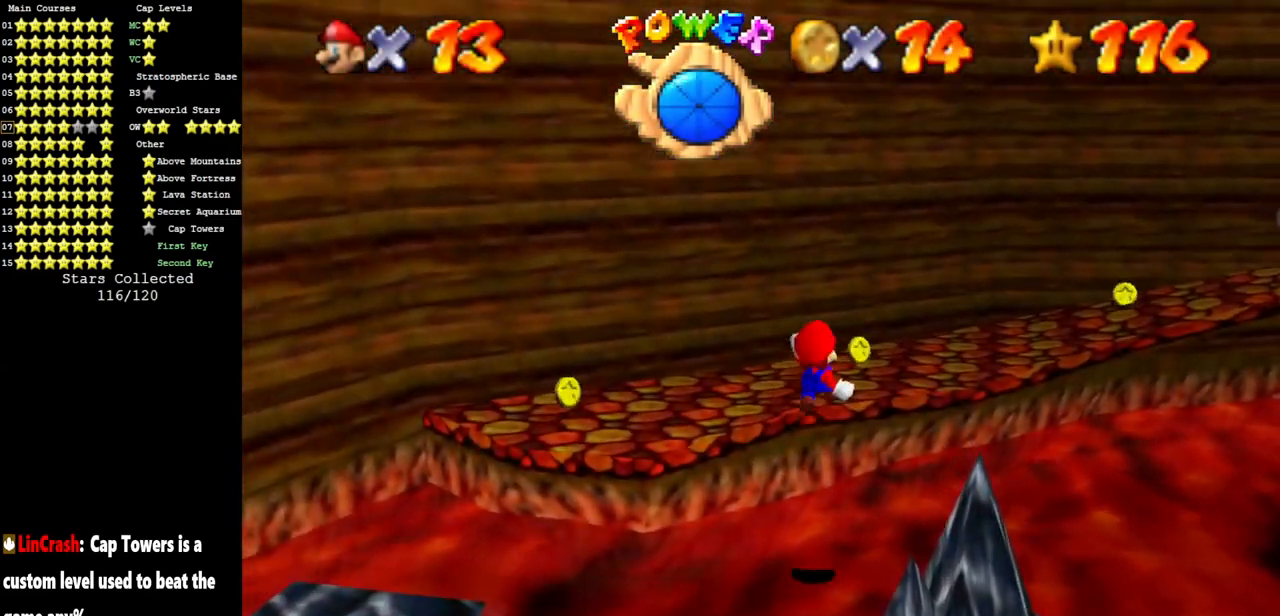
{"buttons": ["C_DOWN", "C_LEFT"], "left_stick": "up-right", "events": [[216, "C_DOWN", "down"], [216, "C_LEFT", "down"], [216, "left_stick", "up-right"], [317, "C_DOWN", "up"], [317, "C_LEFT", "up"], [383, "C_LEFT", "down"], [450, "C_DOWN", "down"]]}
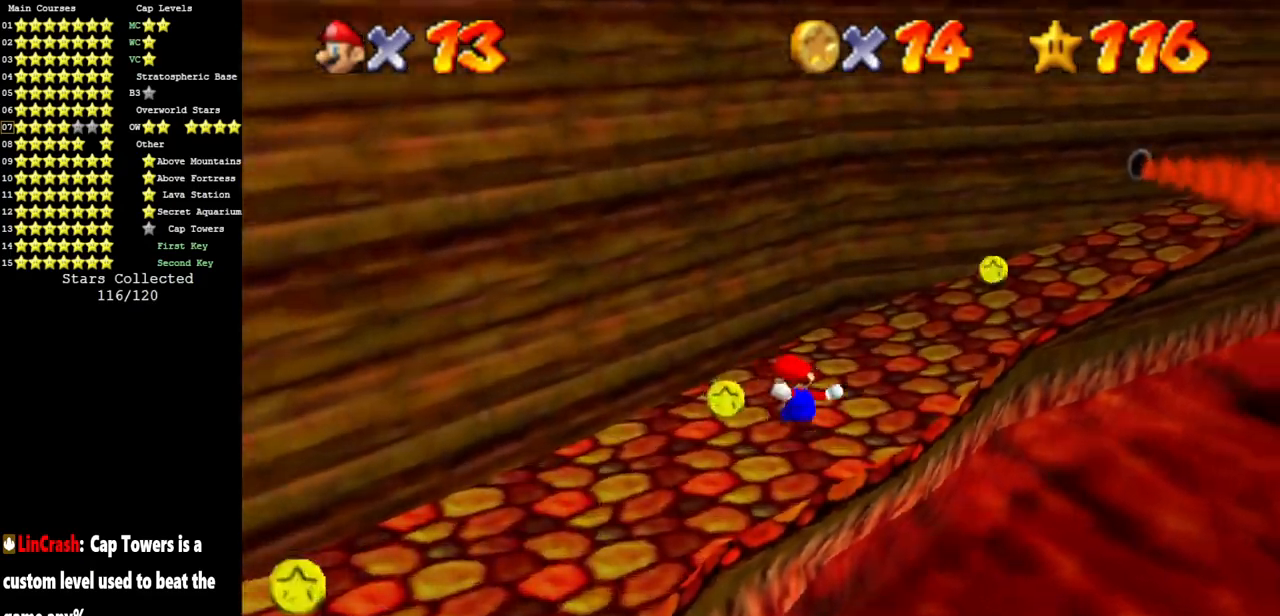
{"buttons": [], "left_stick": "up-right", "events": [[33, "C_DOWN", "up"], [33, "C_LEFT", "up"], [100, "C_LEFT", "down"], [134, "C_DOWN", "down"], [267, "C_DOWN", "up"], [267, "C_LEFT", "up"]]}
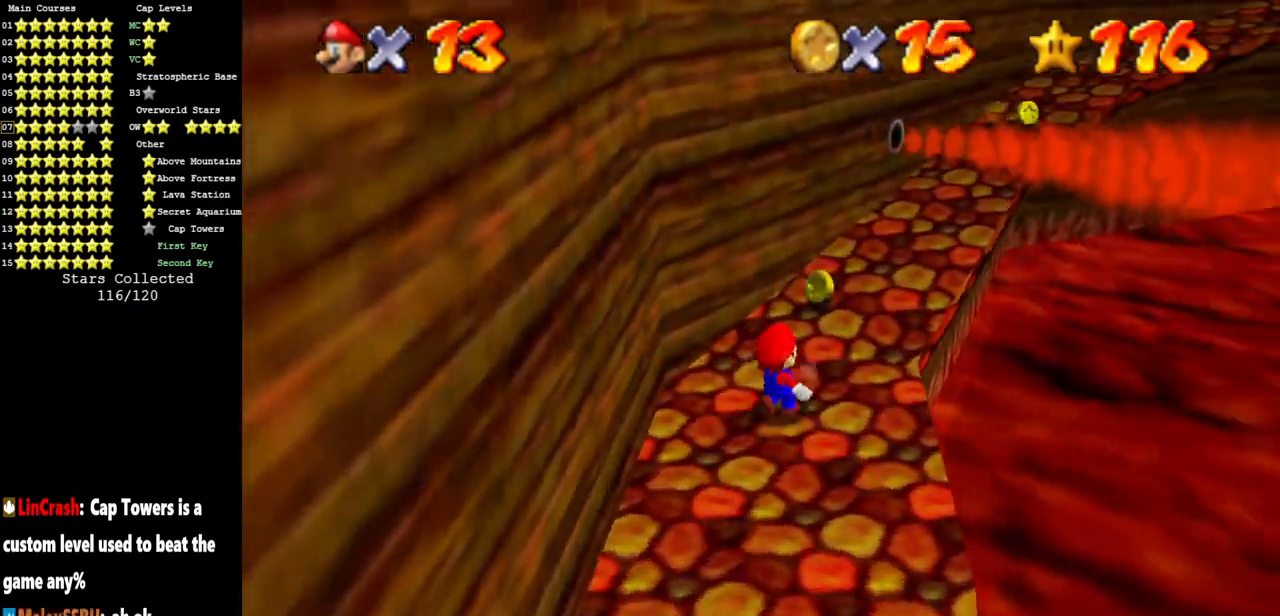
{"buttons": [], "left_stick": "up", "events": [[166, "A", "down"], [200, "left_stick", "up"], [383, "B", "down"], [433, "A", "up"], [467, "B", "up"]]}
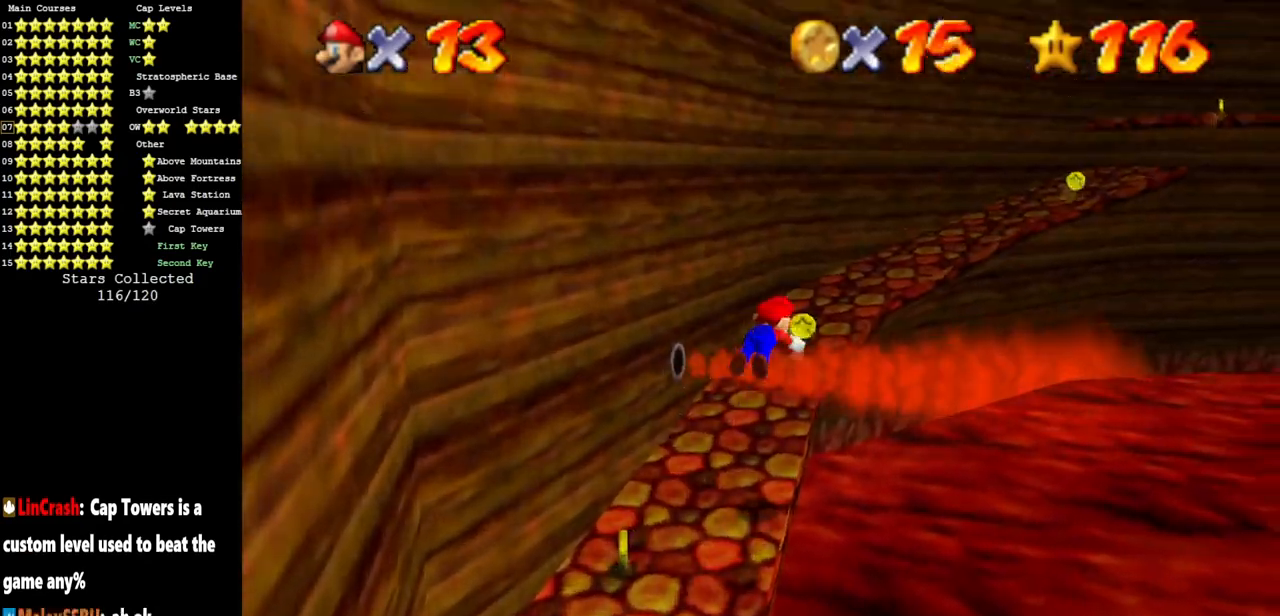
{"buttons": [], "left_stick": "up", "events": [[284, "left_stick", "up-left"], [451, "A", "down"], [467, "left_stick", "up"], [501, "A", "up"]]}
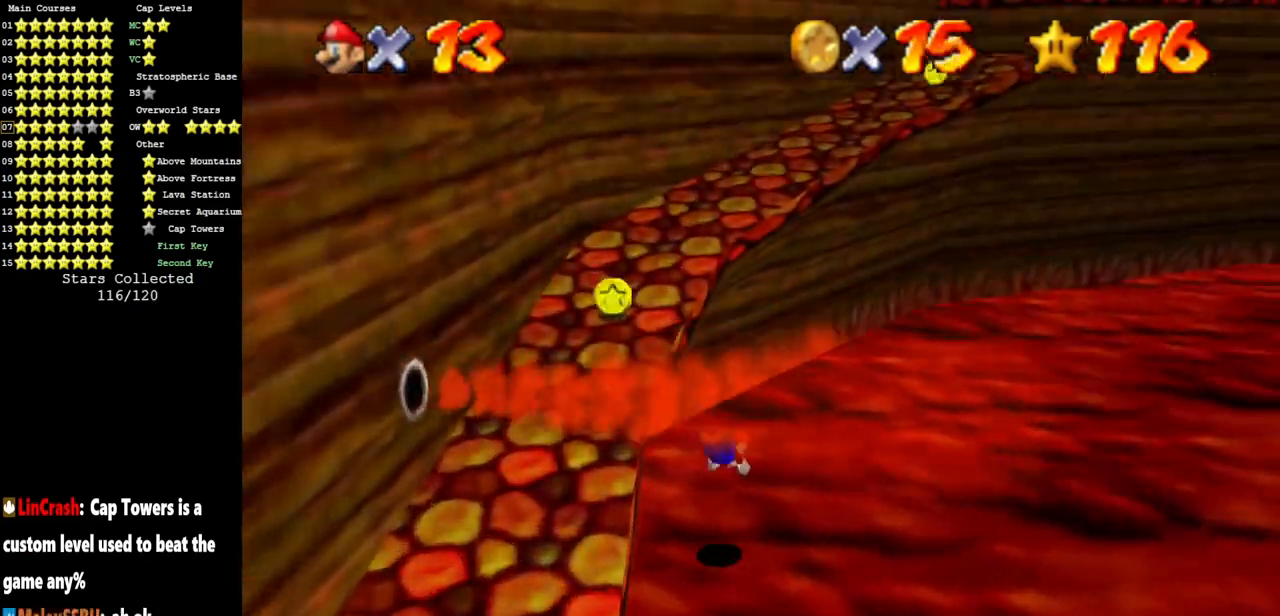
{"buttons": [], "left_stick": "up", "events": [[133, "left_stick", "up-right"], [417, "left_stick", "up"]]}
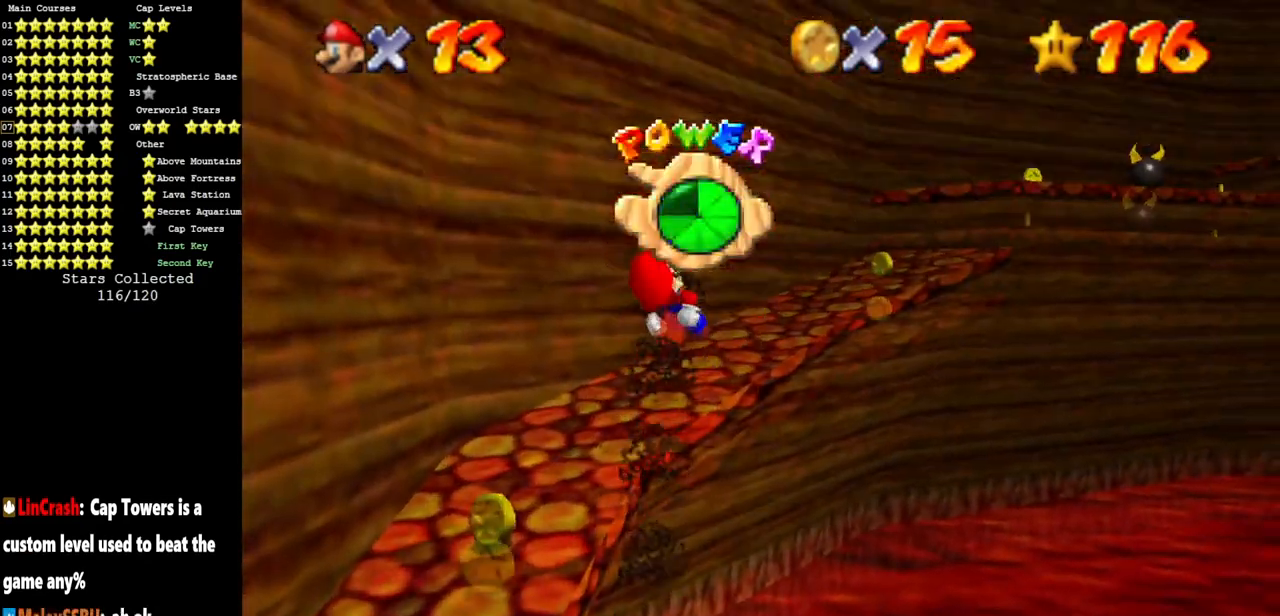
{"buttons": [], "left_stick": "up", "events": []}
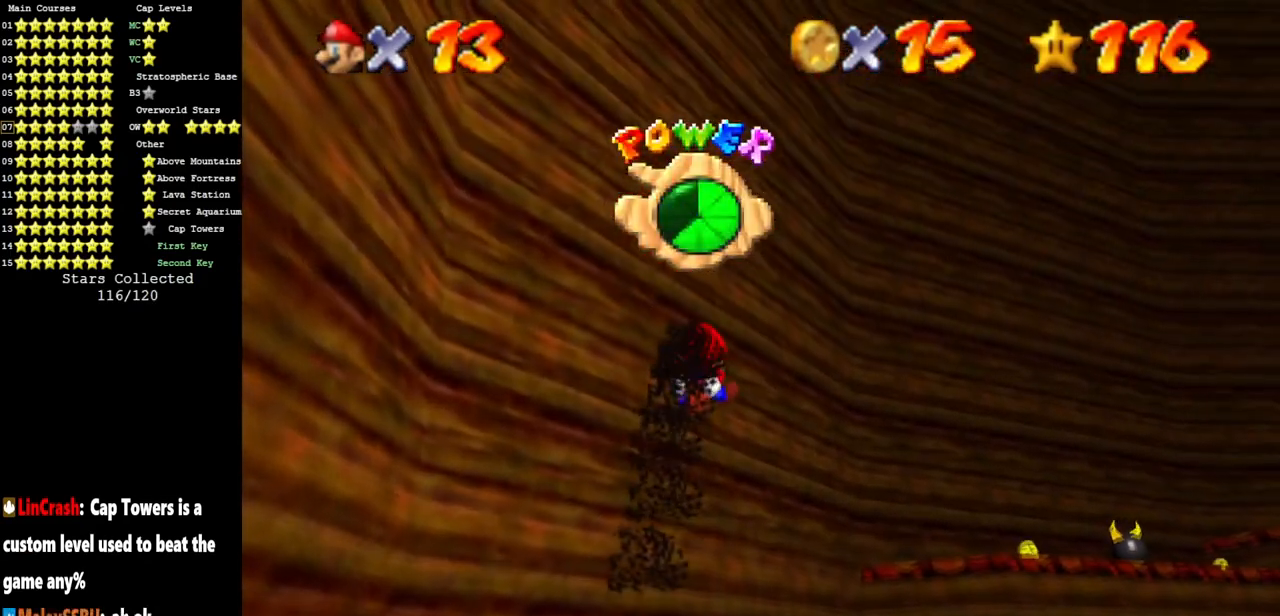
{"buttons": ["C_DOWN", "C_LEFT"], "left_stick": "up-right", "events": [[300, "C_LEFT", "down"], [350, "C_DOWN", "down"], [500, "left_stick", "up-right"]]}
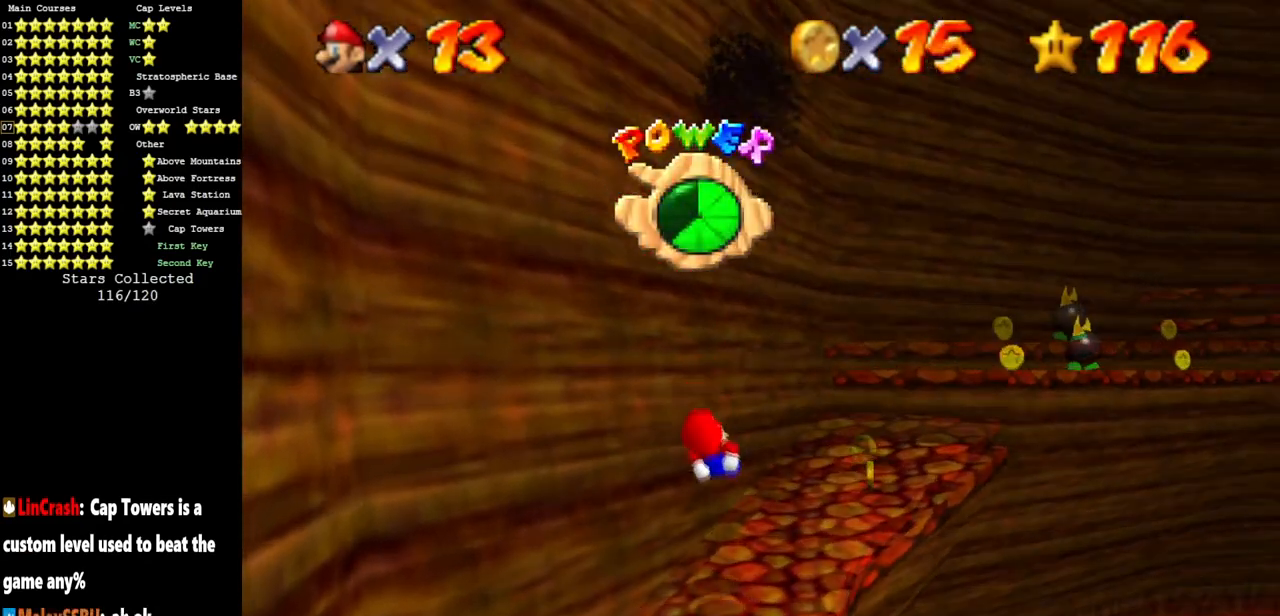
{"buttons": [], "left_stick": "up-right", "events": [[17, "C_DOWN", "up"], [17, "C_LEFT", "up"]]}
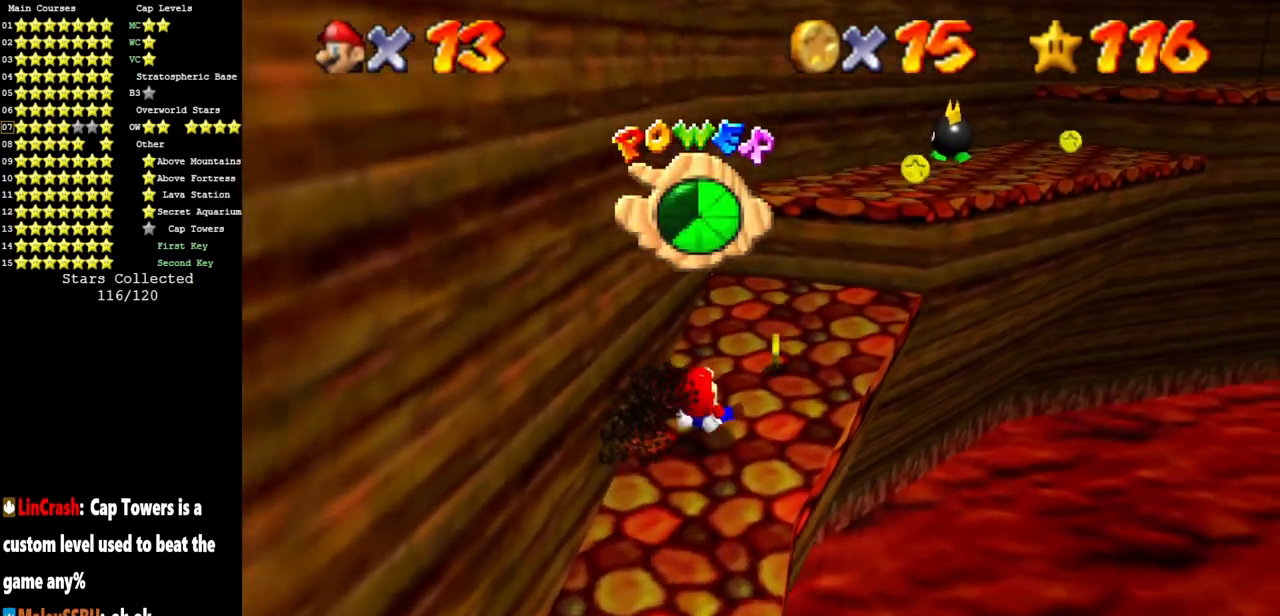
{"buttons": ["A"], "left_stick": "up-right", "events": [[383, "A", "down"]]}
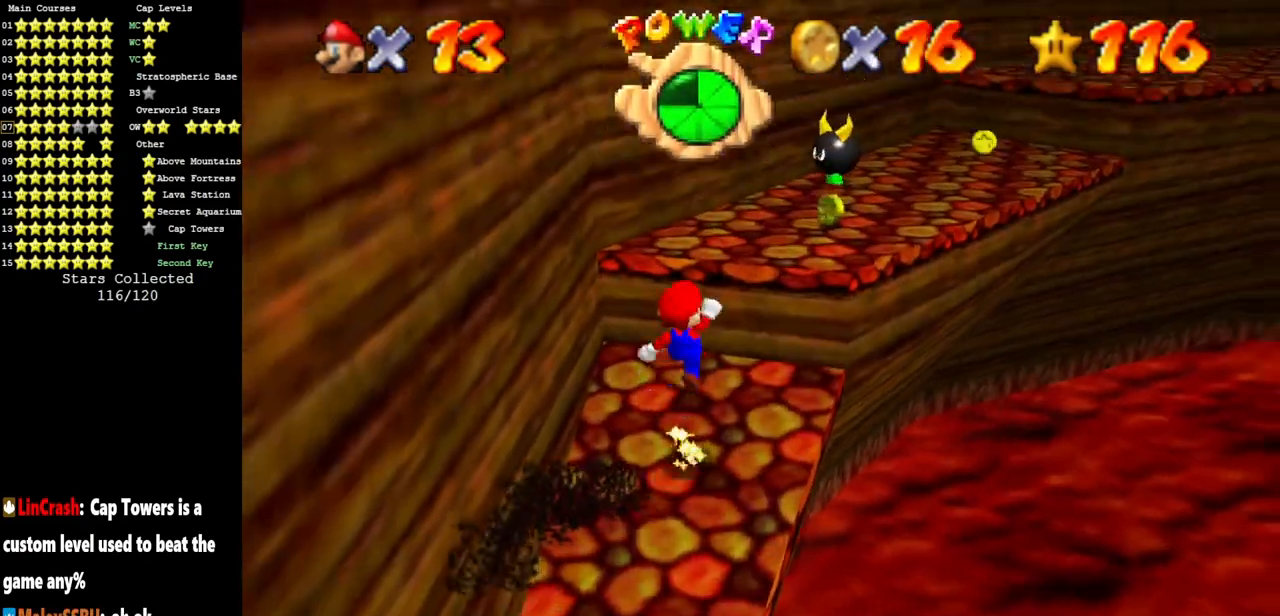
{"buttons": [], "left_stick": "up", "events": [[267, "A", "up"], [300, "left_stick", "up-left"], [501, "left_stick", "up"]]}
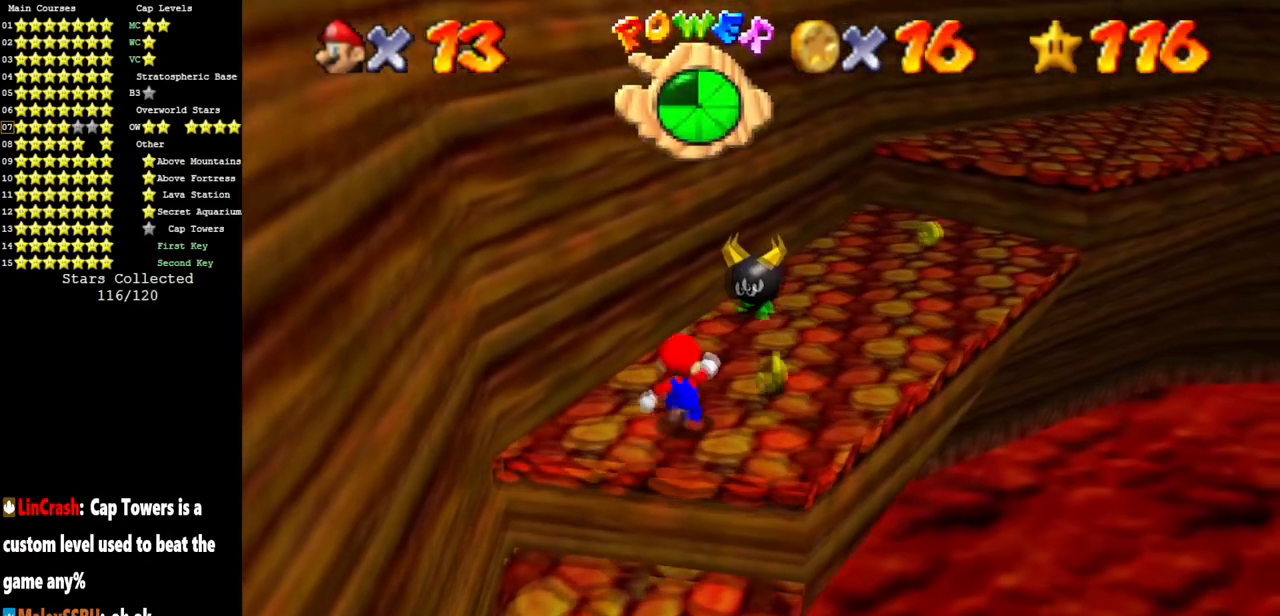
{"buttons": [], "left_stick": "up-right", "events": [[433, "left_stick", "up-right"]]}
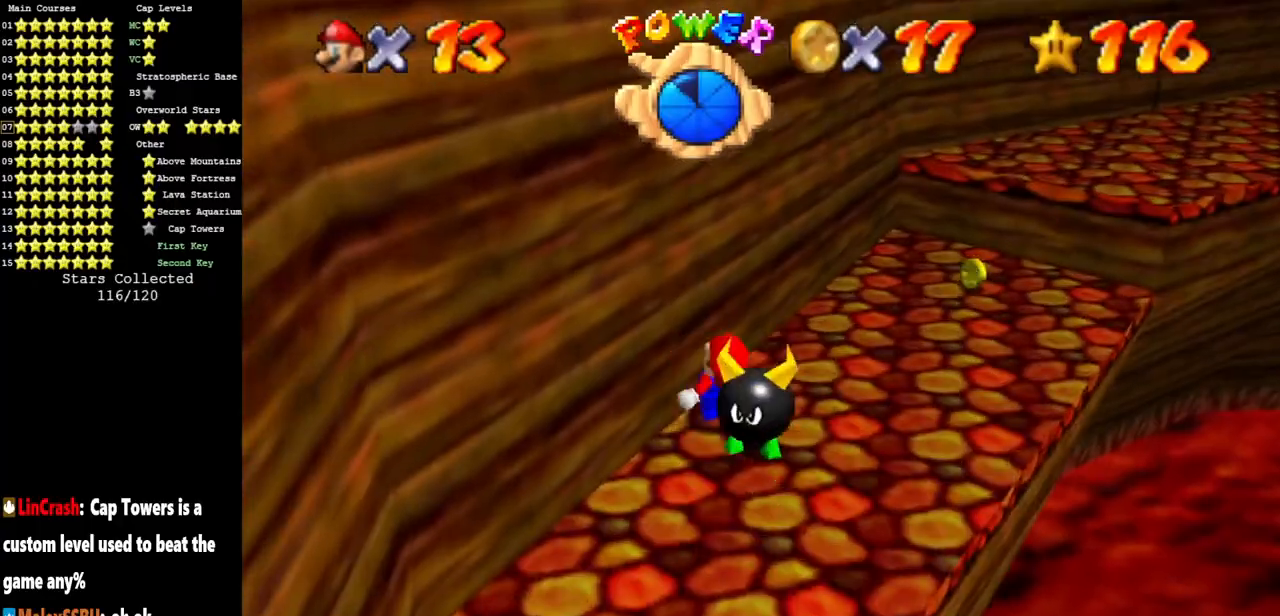
{"buttons": [], "left_stick": "up-right", "events": []}
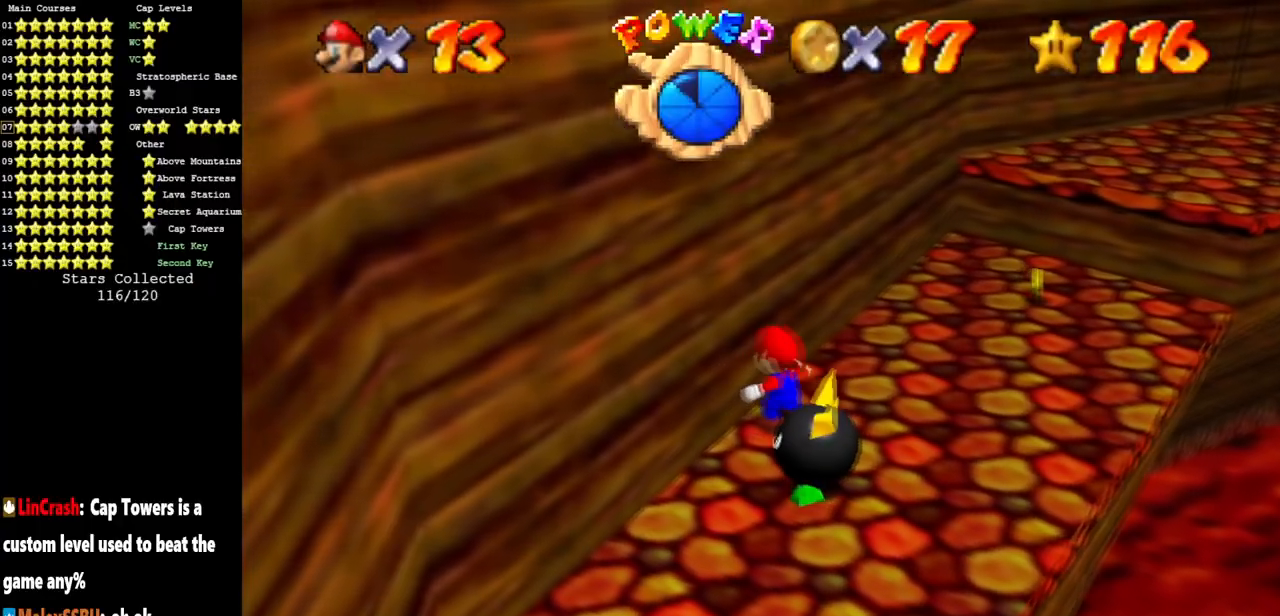
{"buttons": ["A", "B"], "left_stick": "up-right", "events": [[300, "A", "down"], [400, "B", "down"]]}
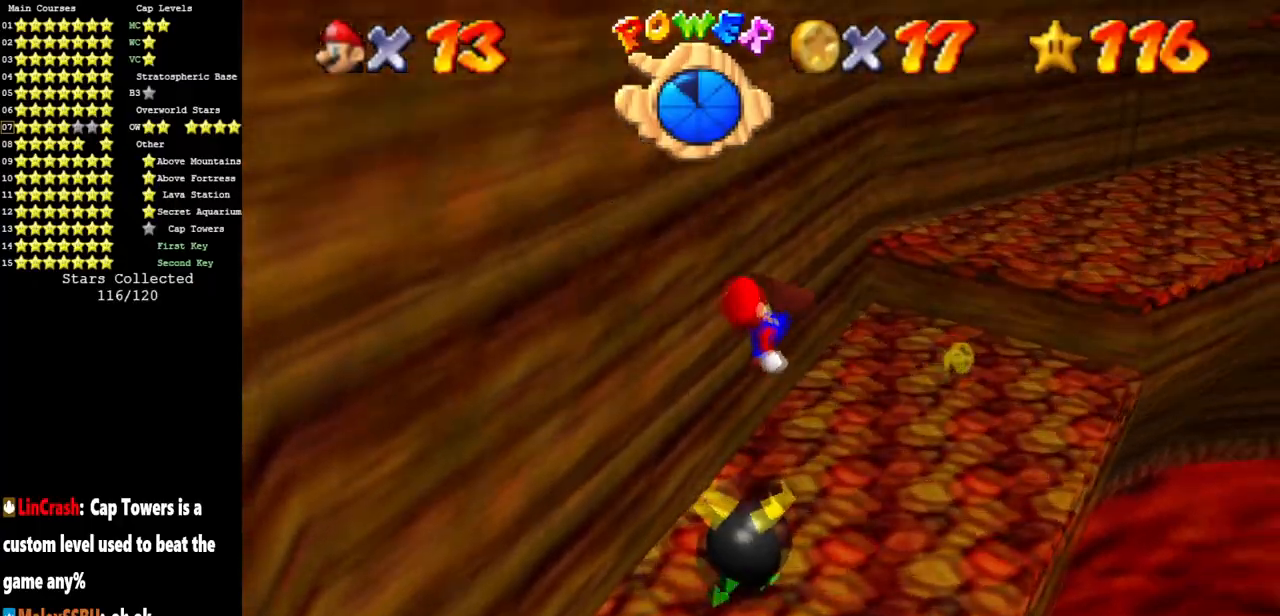
{"buttons": [], "left_stick": "up-right", "events": [[50, "A", "up"], [50, "B", "up"]]}
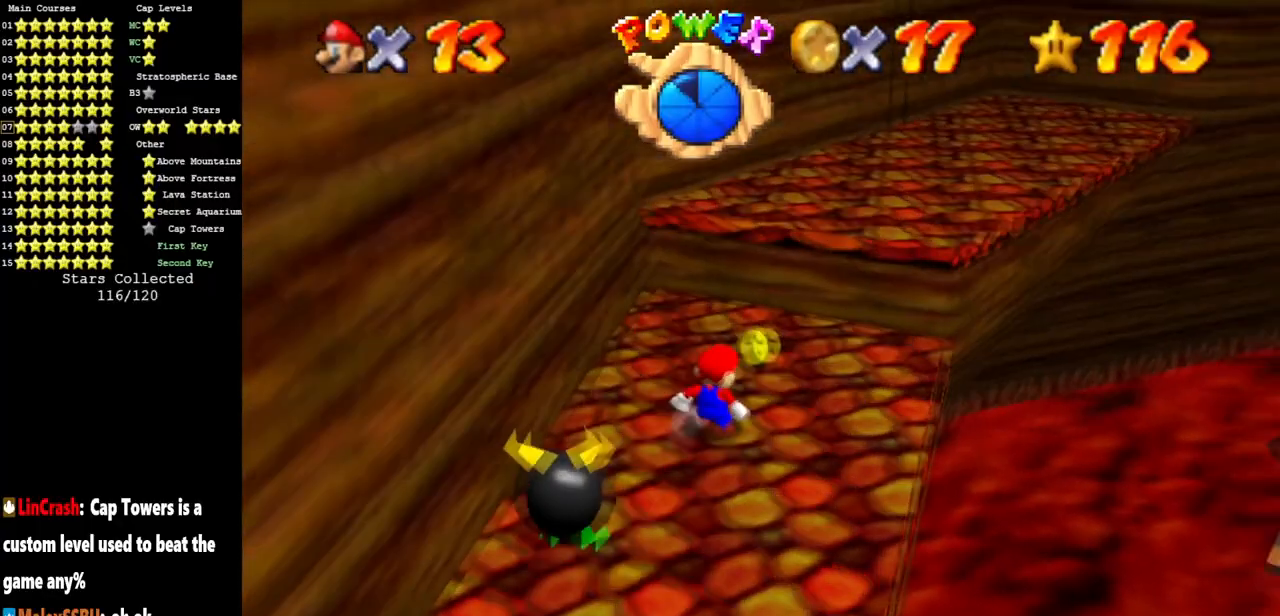
{"buttons": [], "left_stick": "up-right", "events": [[167, "A", "down"], [350, "A", "up"]]}
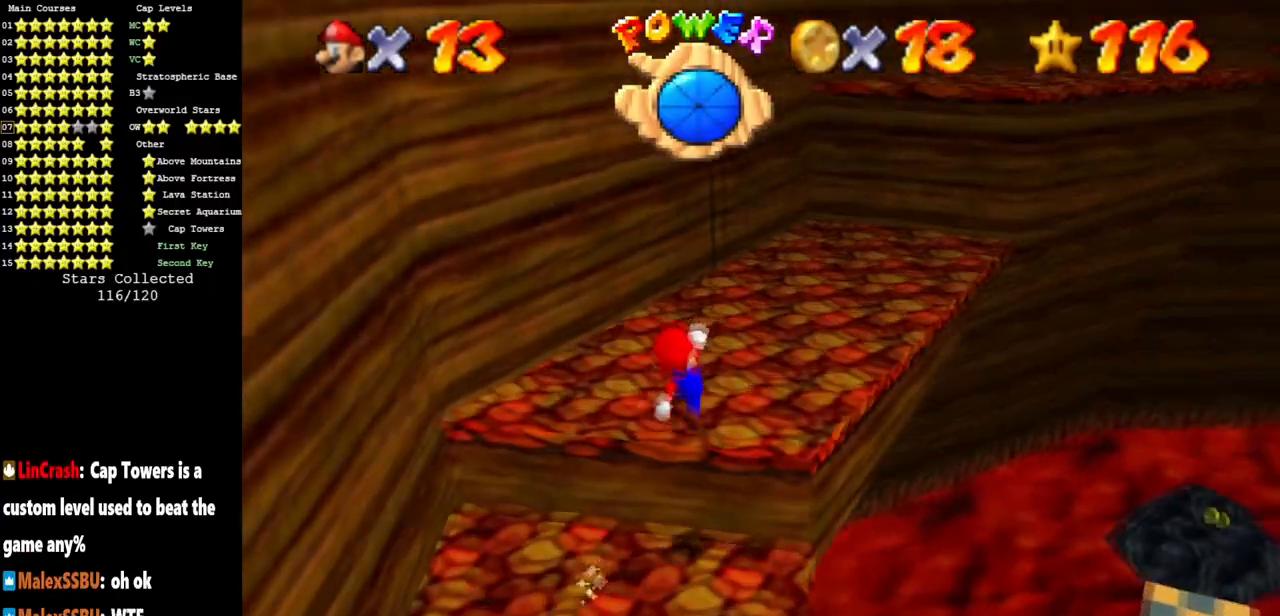
{"buttons": [], "left_stick": "up-right", "events": [[267, "A", "down"], [317, "A", "up"]]}
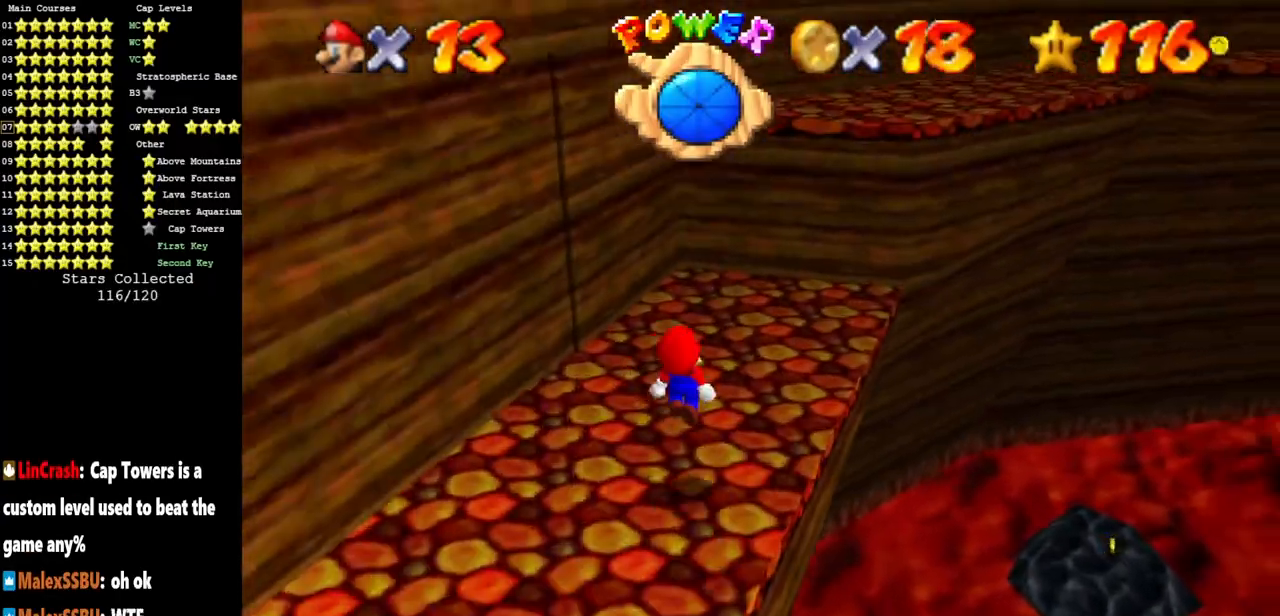
{"buttons": ["A"], "left_stick": "up-right", "events": [[300, "A", "down"]]}
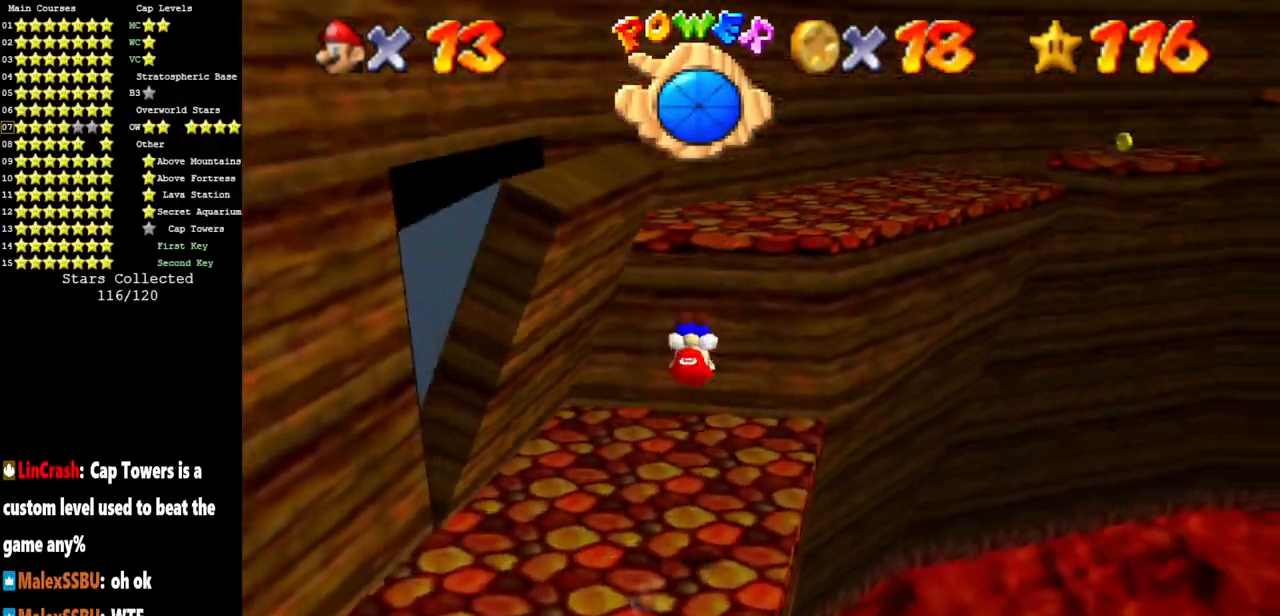
{"buttons": [], "left_stick": "up", "events": [[301, "left_stick", "up"], [501, "A", "up"]]}
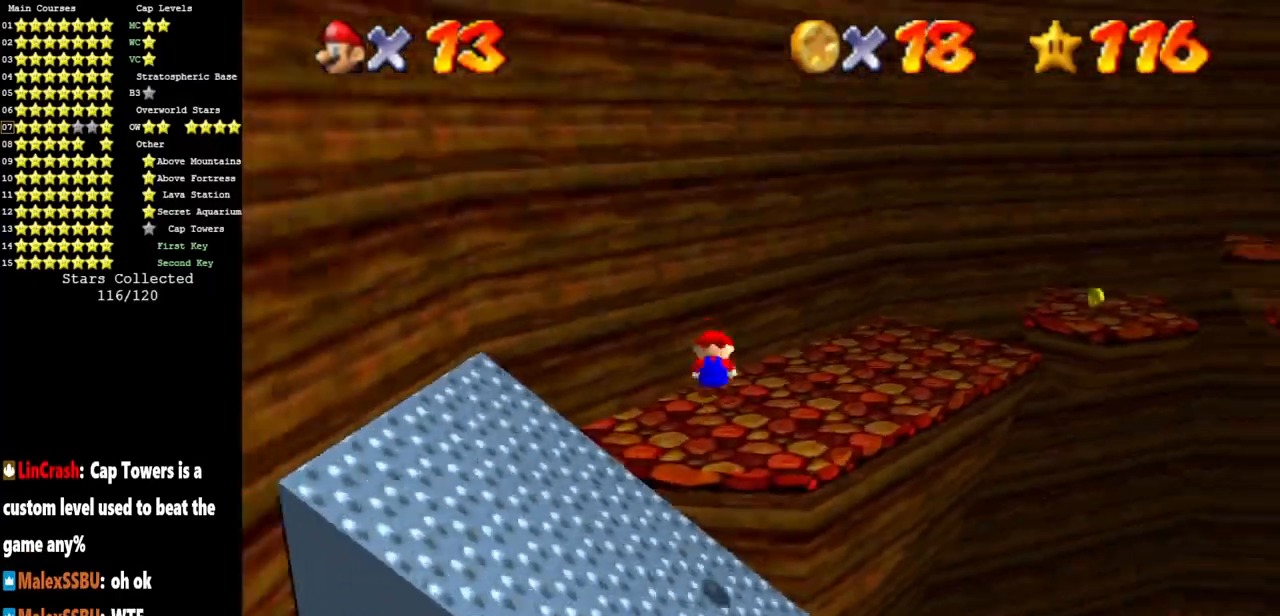
{"buttons": [], "left_stick": "up-right", "events": [[400, "left_stick", "up-right"]]}
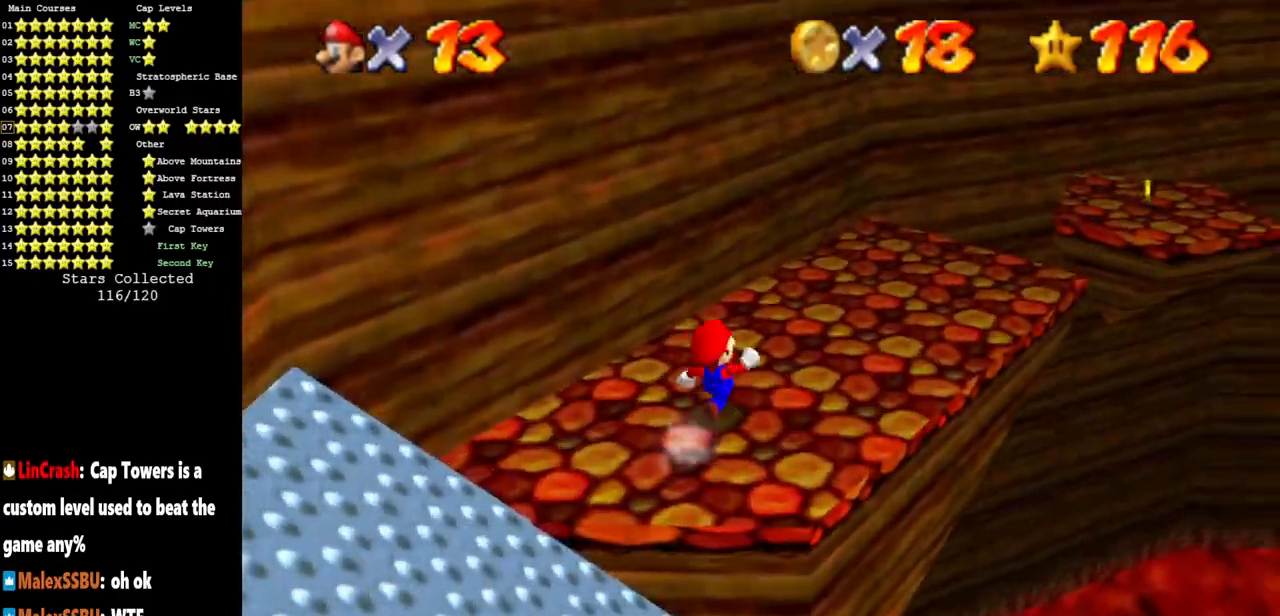
{"buttons": [], "left_stick": "up-right", "events": []}
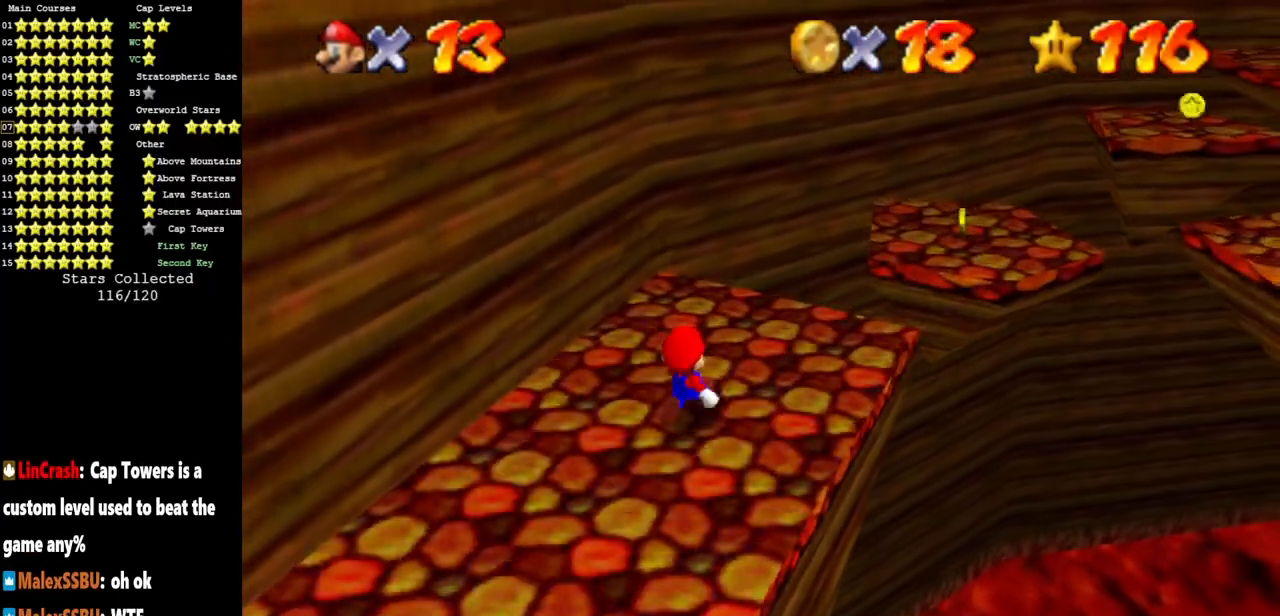
{"buttons": [], "left_stick": "up-right", "events": []}
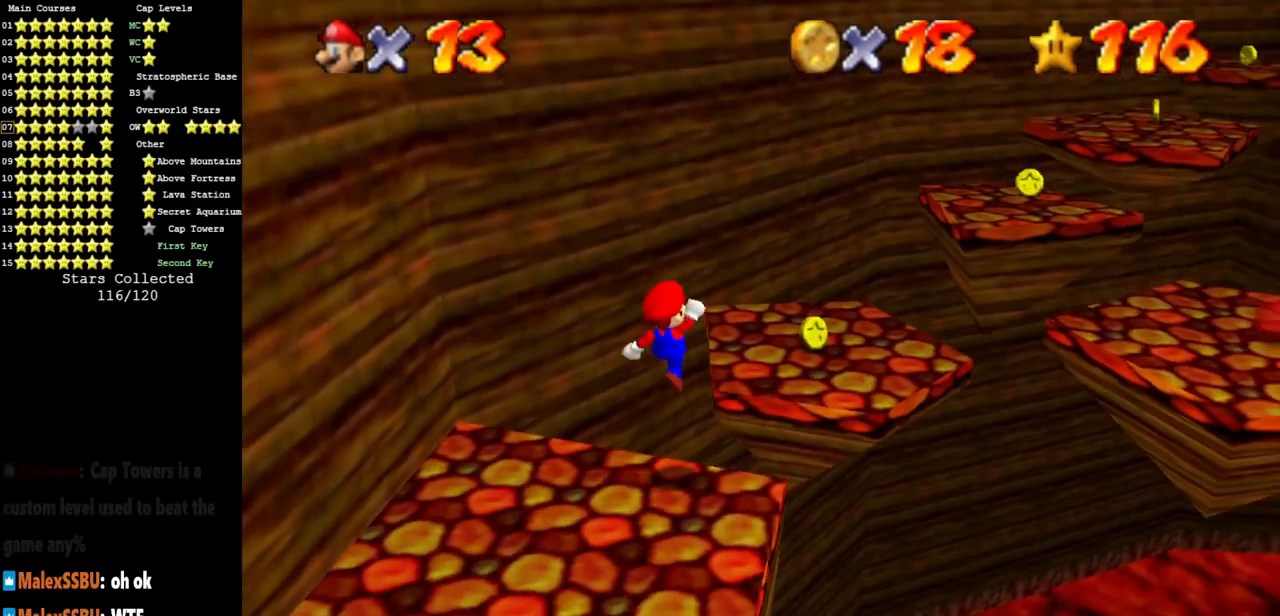
{"buttons": [], "left_stick": "up-right", "events": [[184, "C_LEFT", "down"], [201, "C_DOWN", "down"], [334, "C_DOWN", "up"], [334, "C_LEFT", "up"]]}